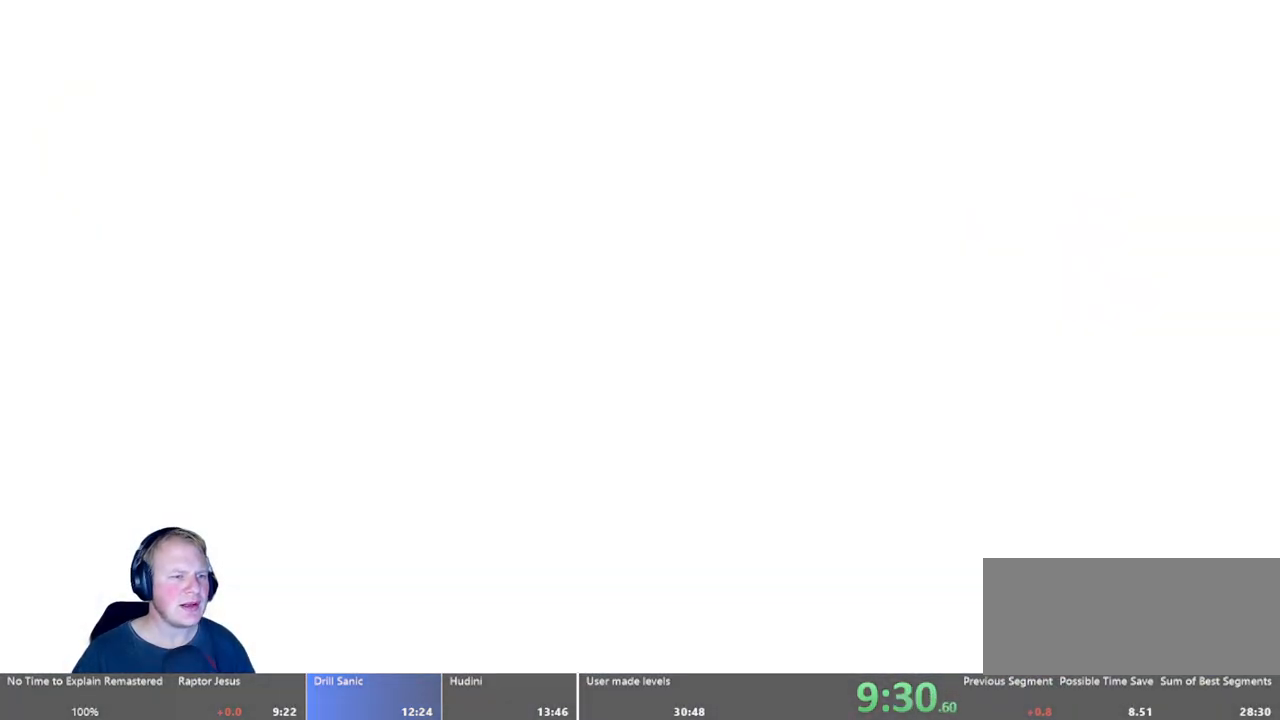
Gameplay with keyboard and mouse; each line is a JSON object with the keys and mouse buttons held at the frame after it. "events" lists presses ("down") and releases ("up") of "a", "d", "escape", "s", "w", "mouse_left" and "mouse_right" between this image and that frame as [ms after this image, input, new state], when the widget could be followed in between. "mouse_left", "mouse_right" = the "left", "right" buttons of the "mouse" list. No other keys are recorded. Mouse movement is not recorded.
{"keys": [], "mouse": [], "events": [[450, "d", "up"]]}
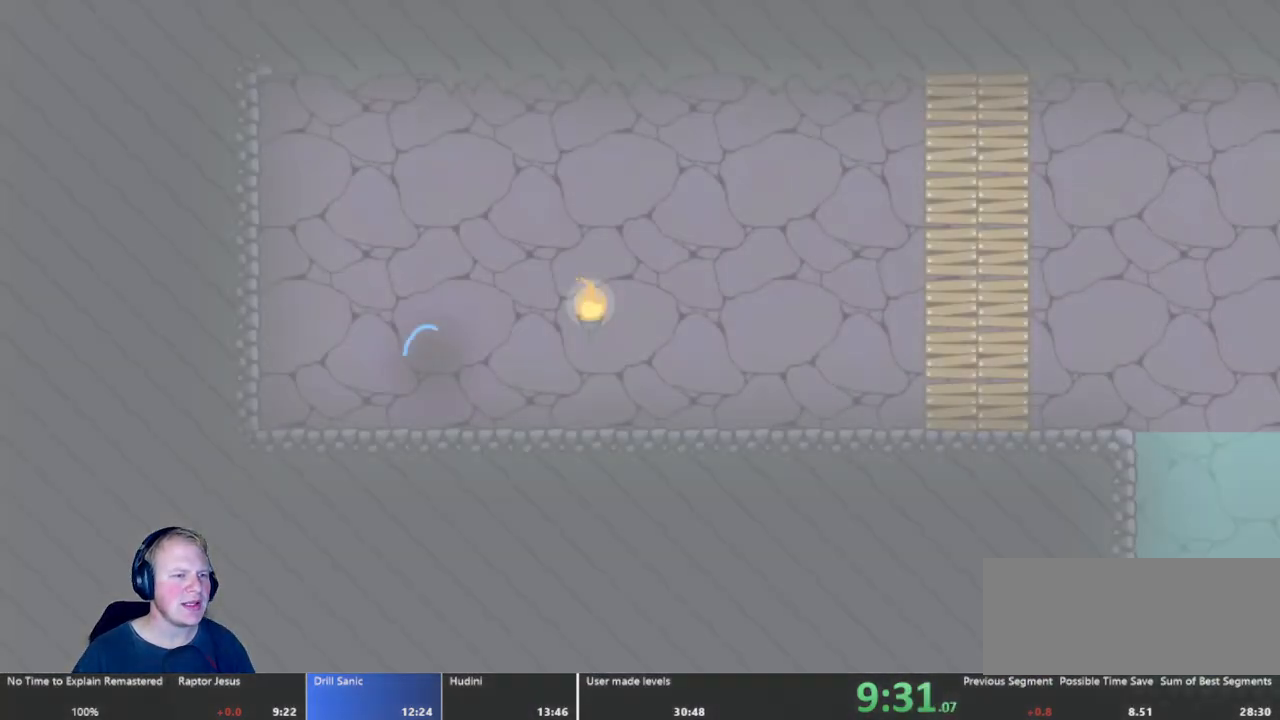
{"keys": ["d"], "mouse": [], "events": [[150, "d", "down"]]}
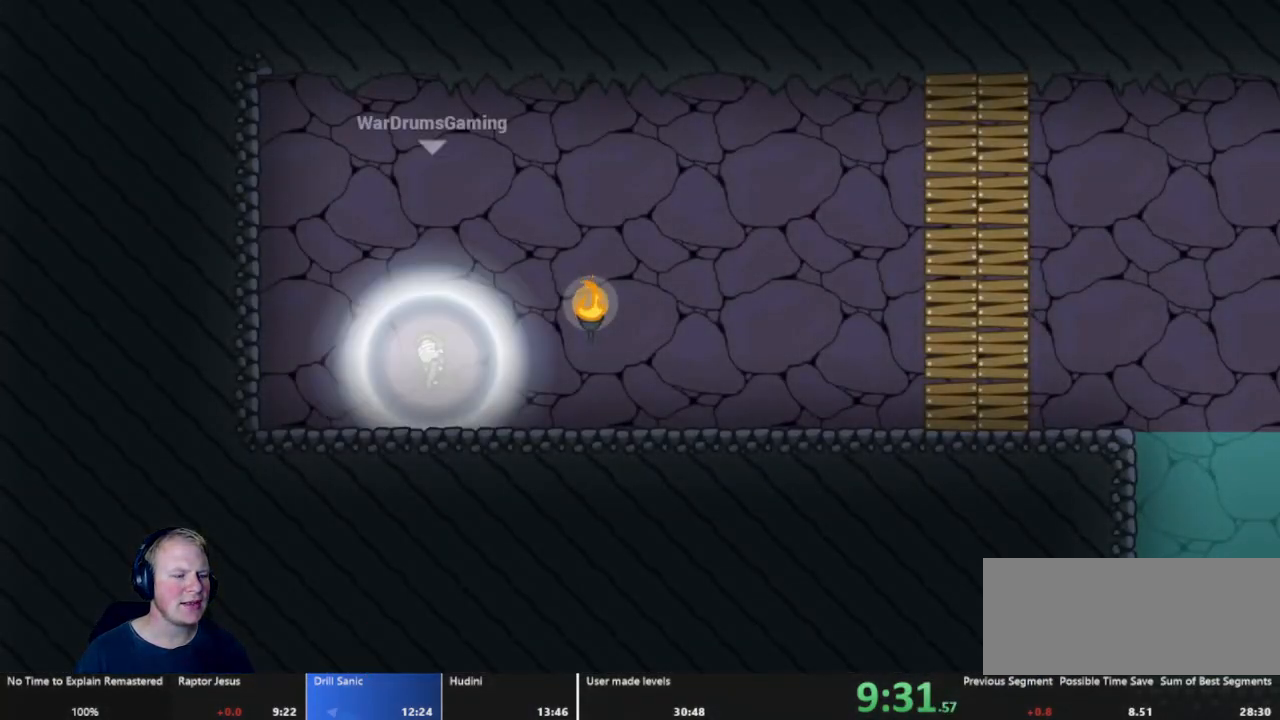
{"keys": ["d"], "mouse": ["left"], "events": [[333, "mouse_left", "down"]]}
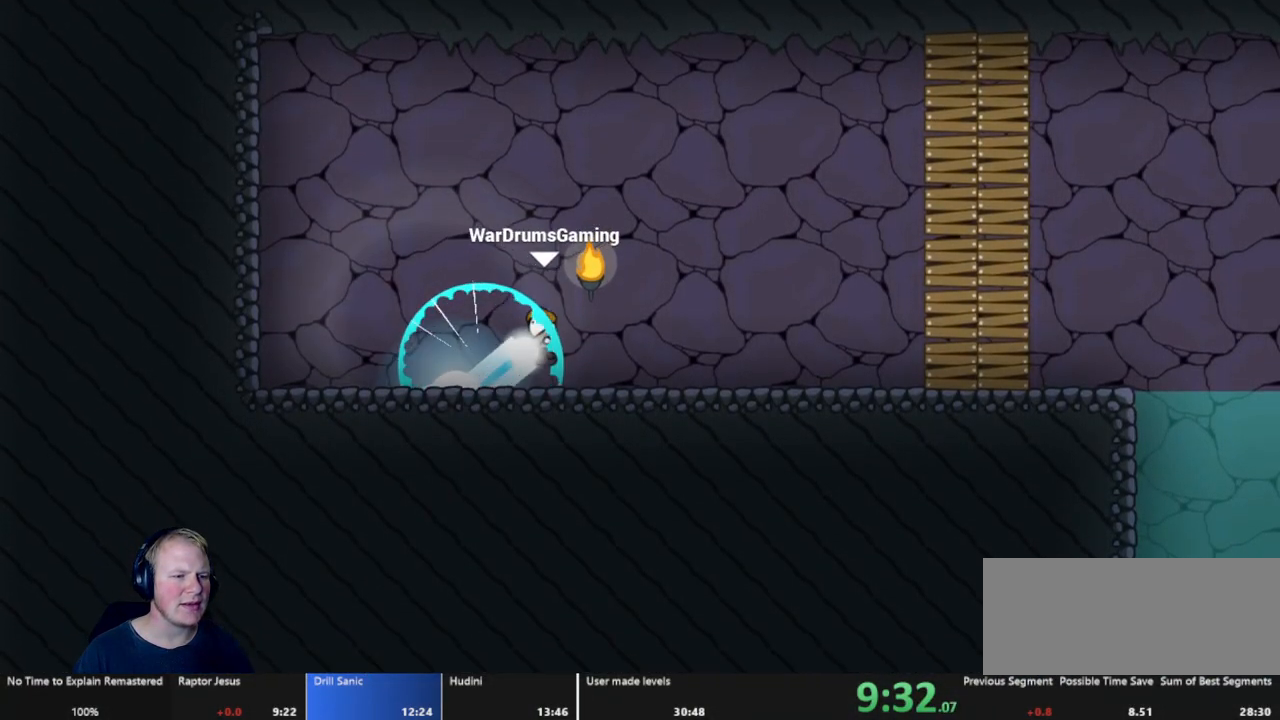
{"keys": ["a"], "mouse": [], "events": [[217, "mouse_left", "up"], [350, "a", "down"], [350, "d", "up"]]}
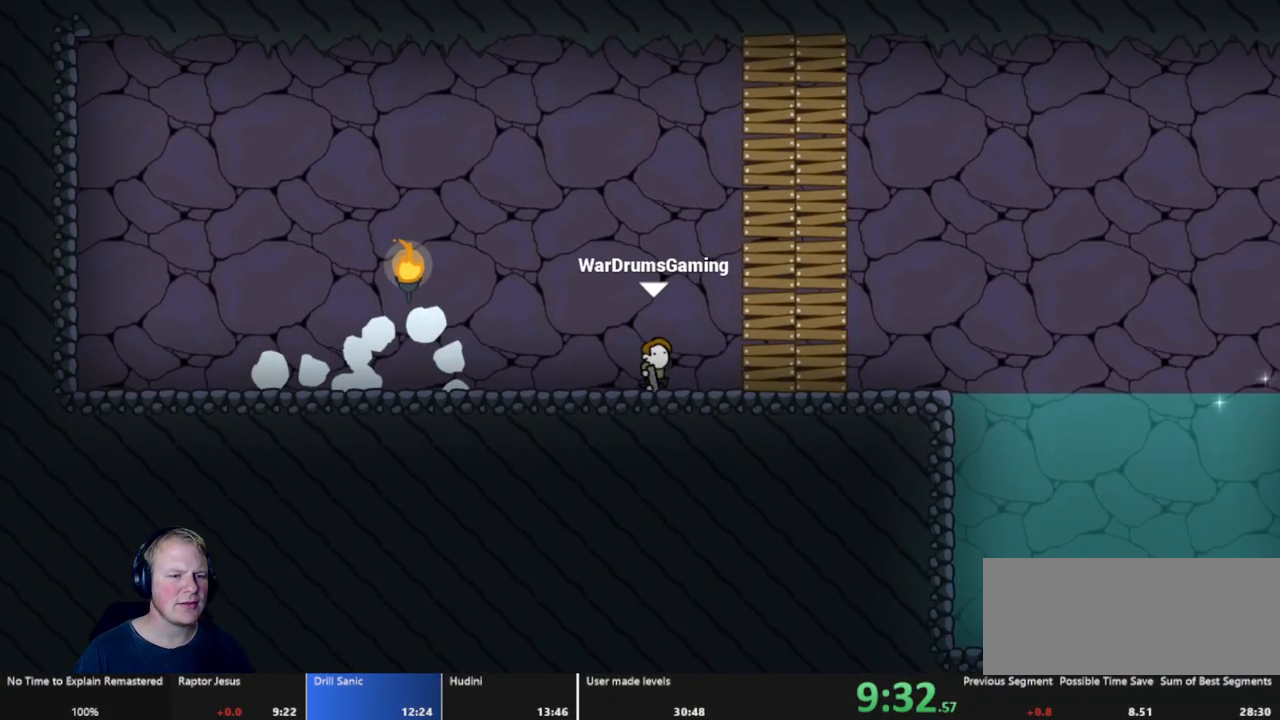
{"keys": ["a"], "mouse": [], "events": [[33, "mouse_left", "down"], [333, "mouse_left", "up"]]}
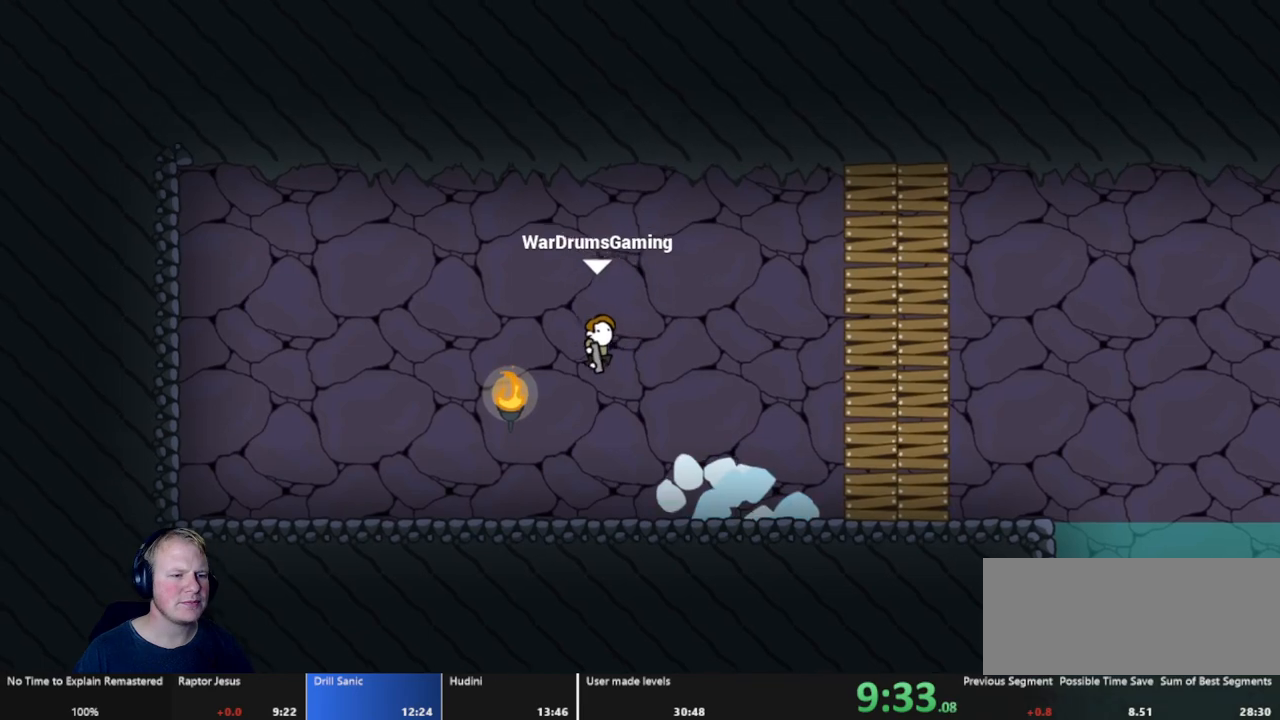
{"keys": ["d"], "mouse": [], "events": [[200, "a", "up"], [200, "d", "down"]]}
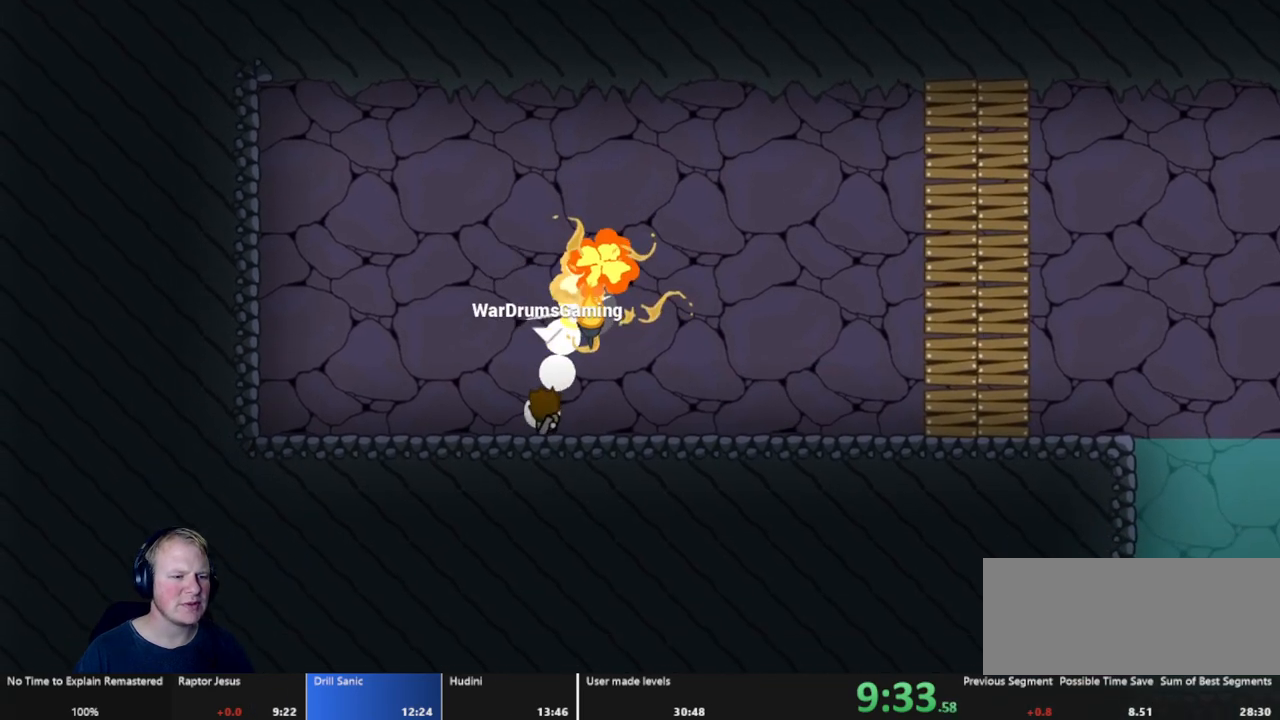
{"keys": ["d"], "mouse": ["left"], "events": [[83, "mouse_left", "down"]]}
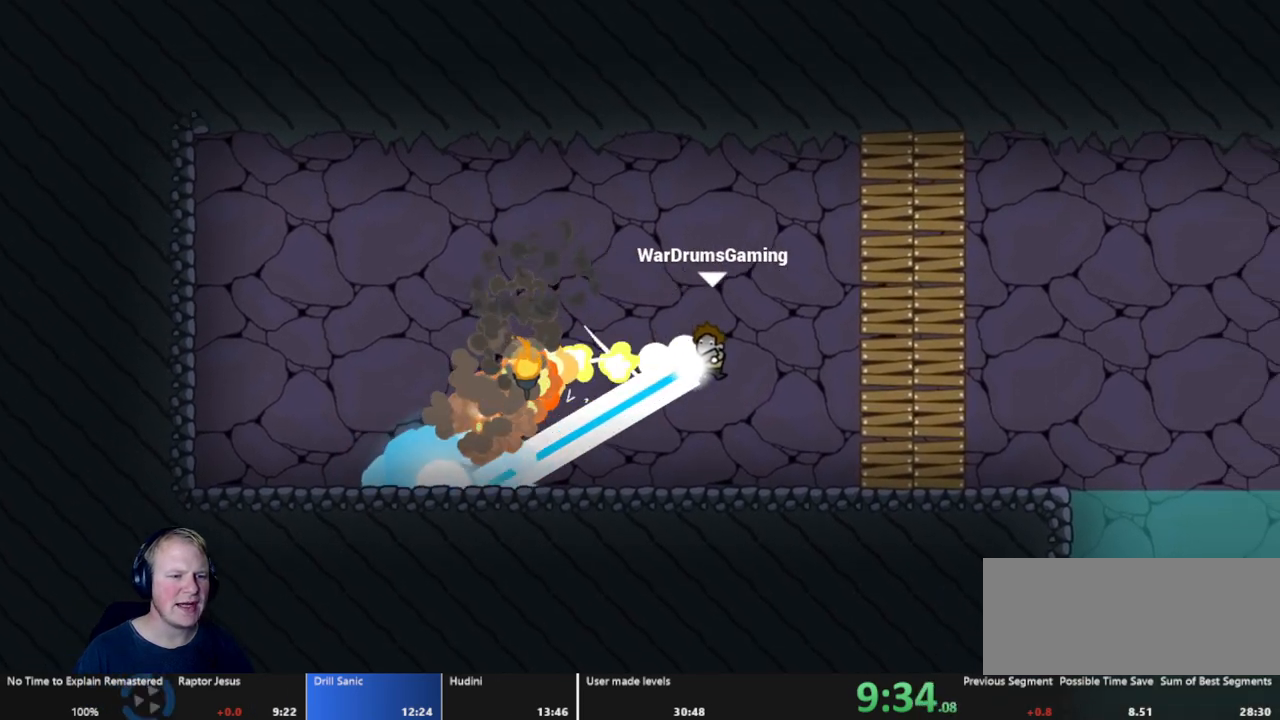
{"keys": ["d"], "mouse": [], "events": [[83, "mouse_left", "up"]]}
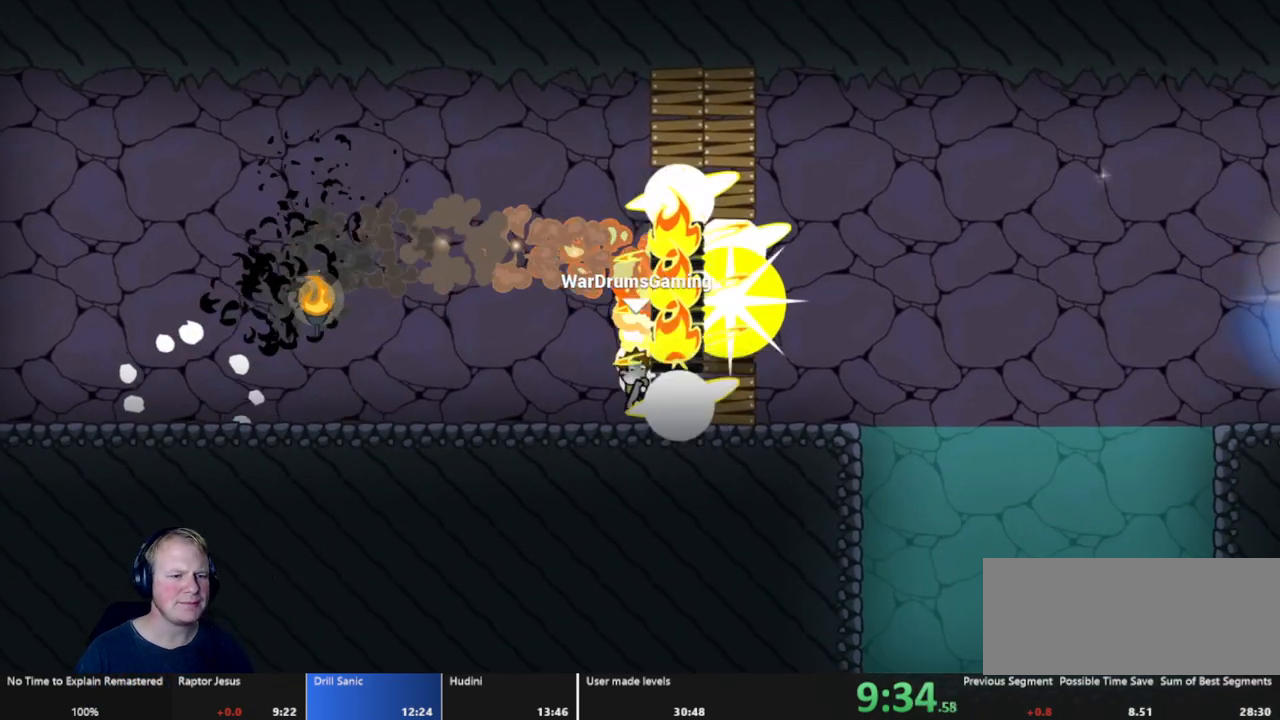
{"keys": ["d"], "mouse": ["left"], "events": [[400, "mouse_left", "down"]]}
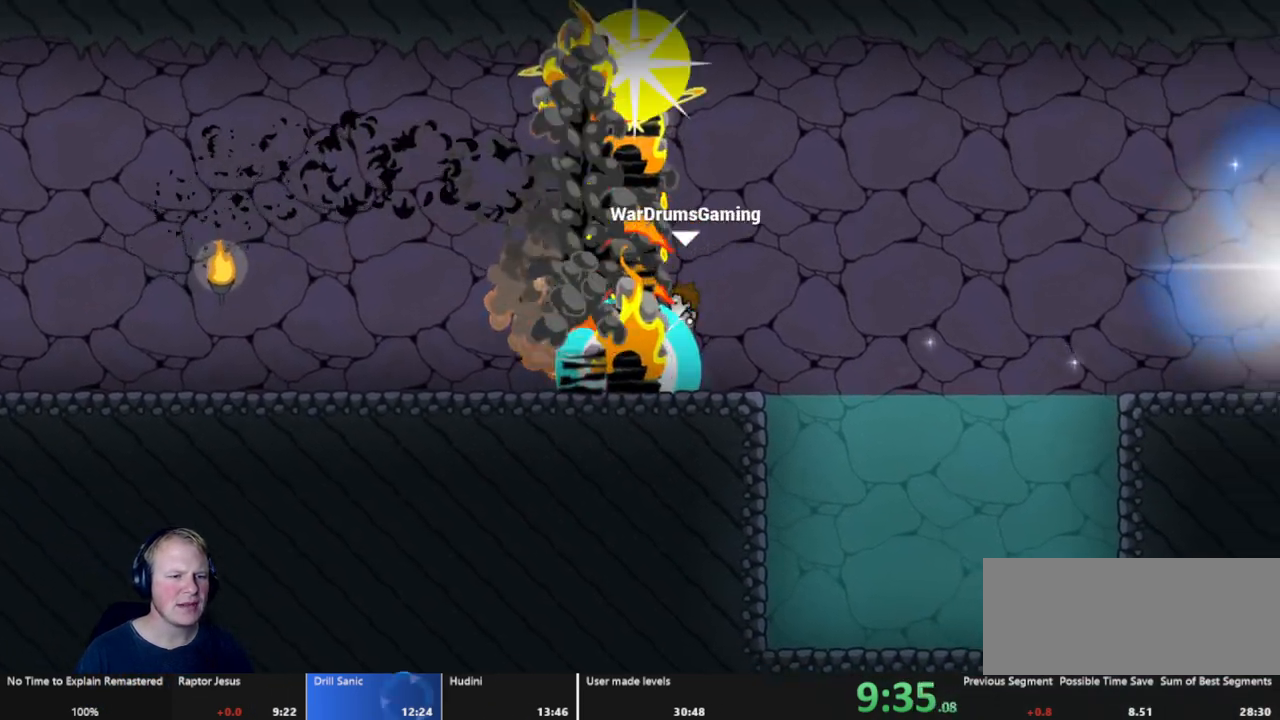
{"keys": ["d"], "mouse": [], "events": [[400, "mouse_left", "up"]]}
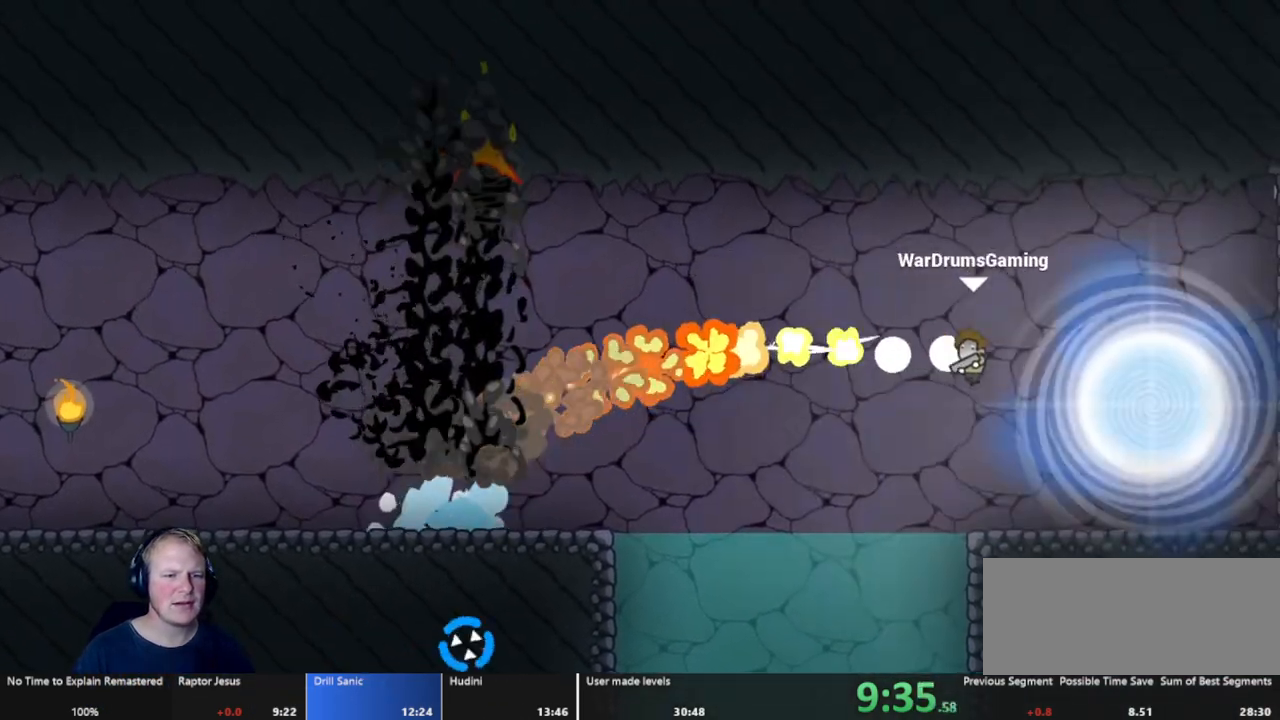
{"keys": [], "mouse": [], "events": [[100, "d", "up"]]}
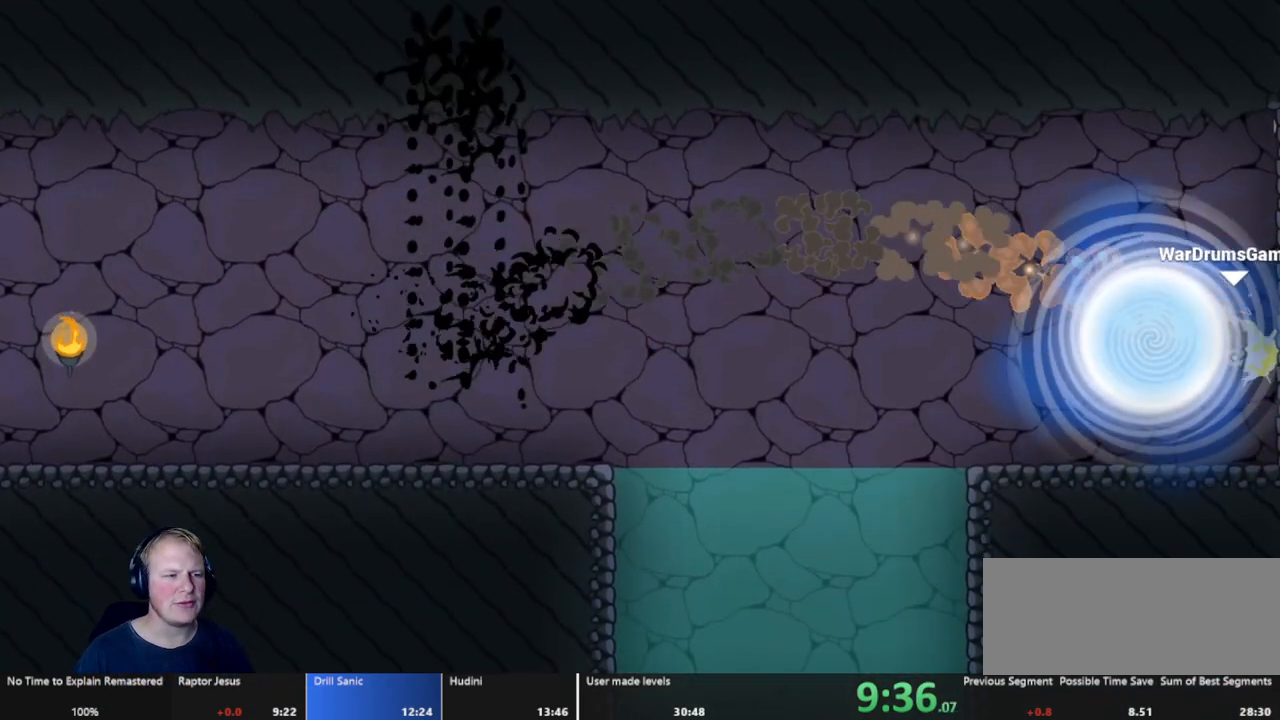
{"keys": [], "mouse": [], "events": []}
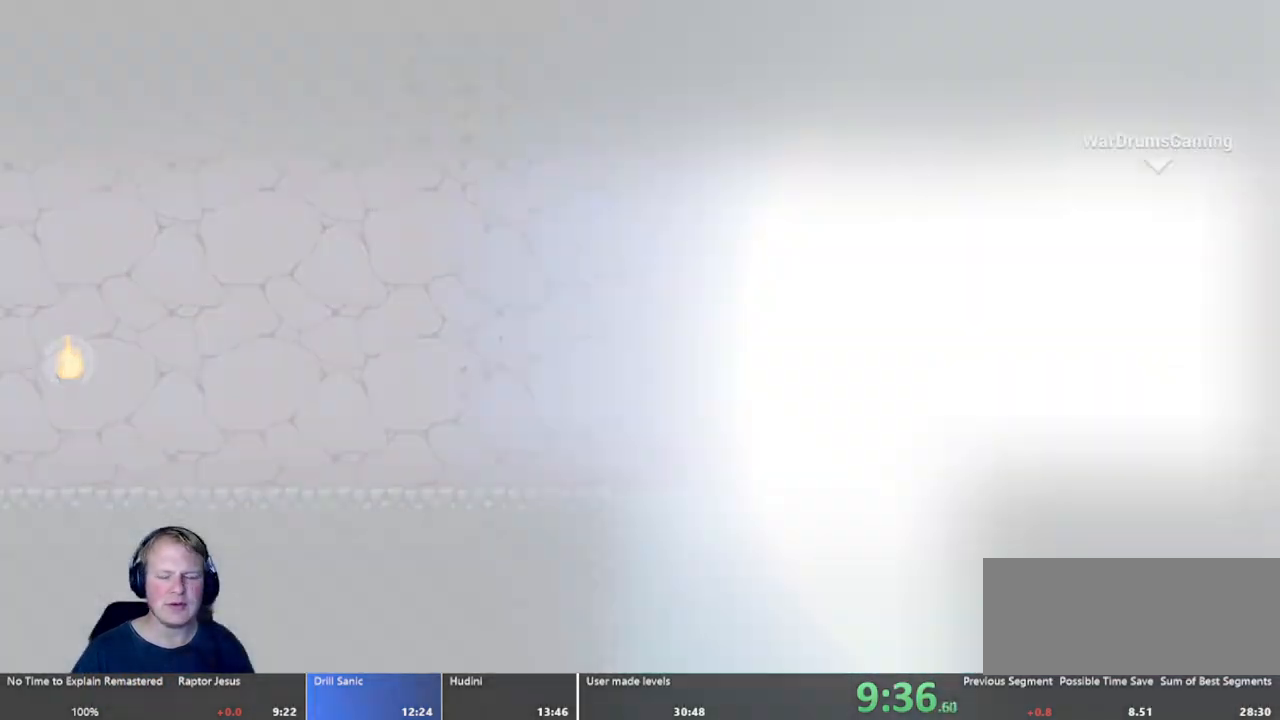
{"keys": [], "mouse": [], "events": []}
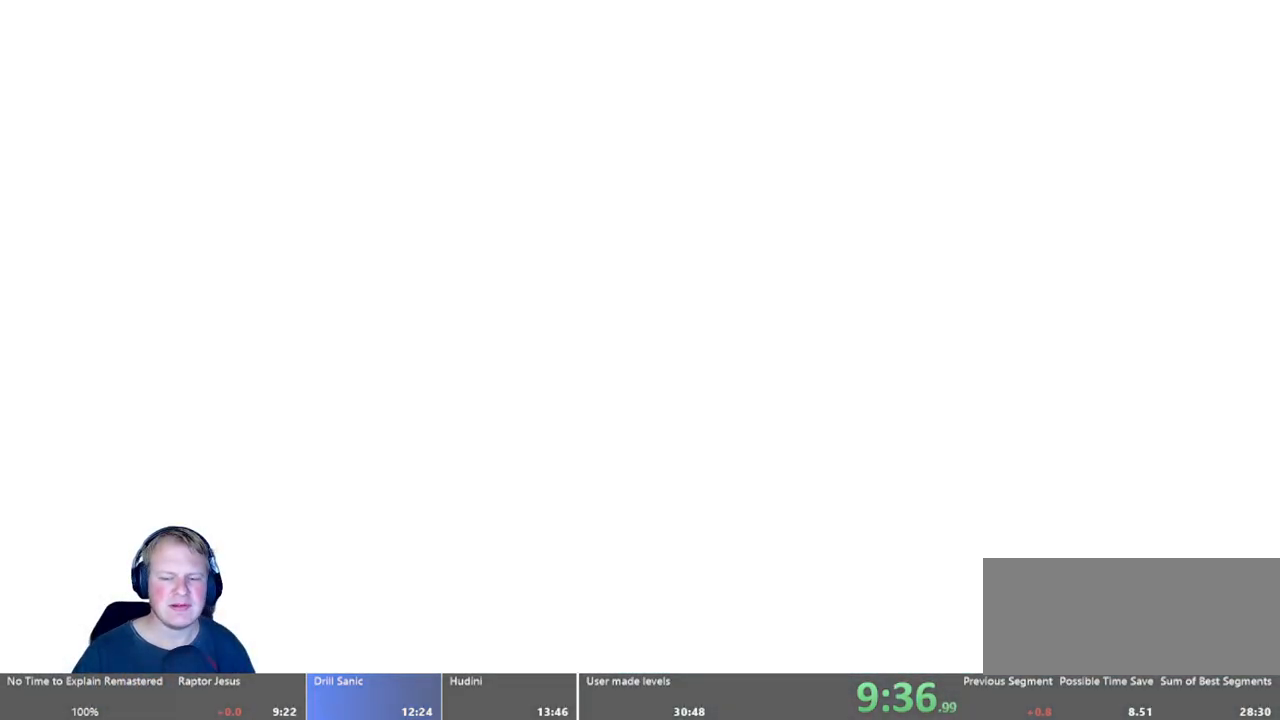
{"keys": [], "mouse": [], "events": []}
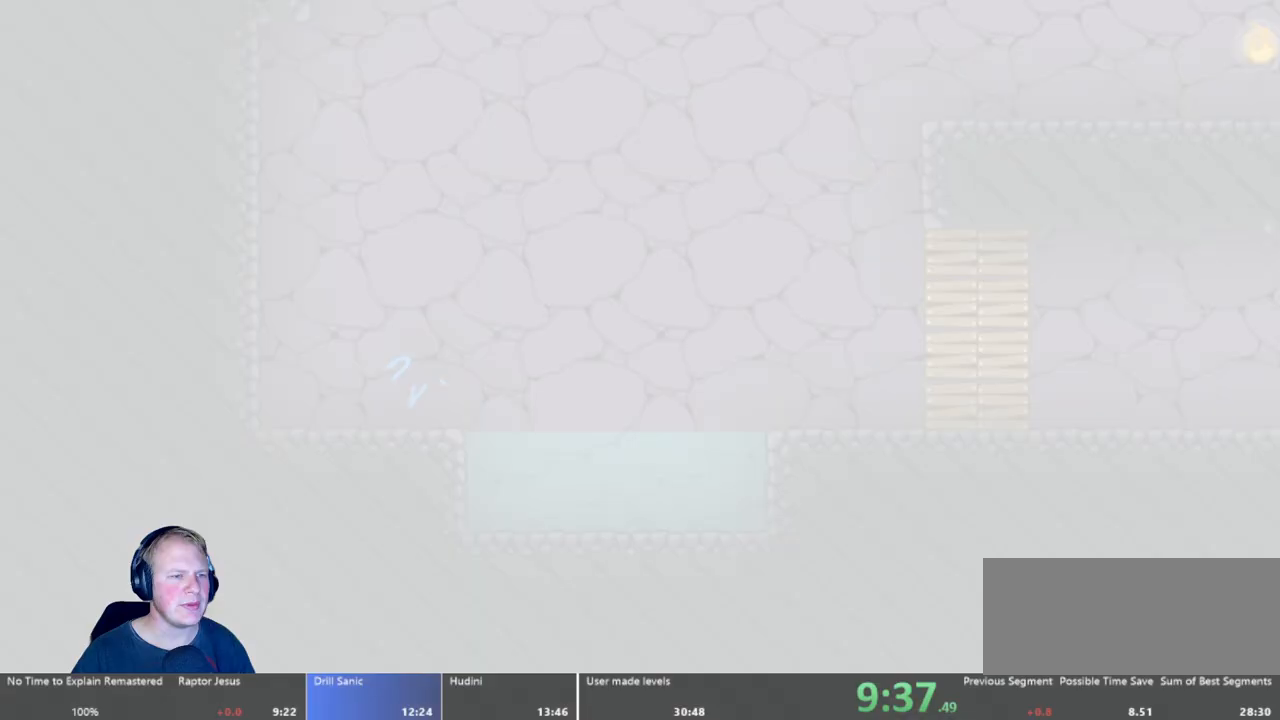
{"keys": [], "mouse": [], "events": []}
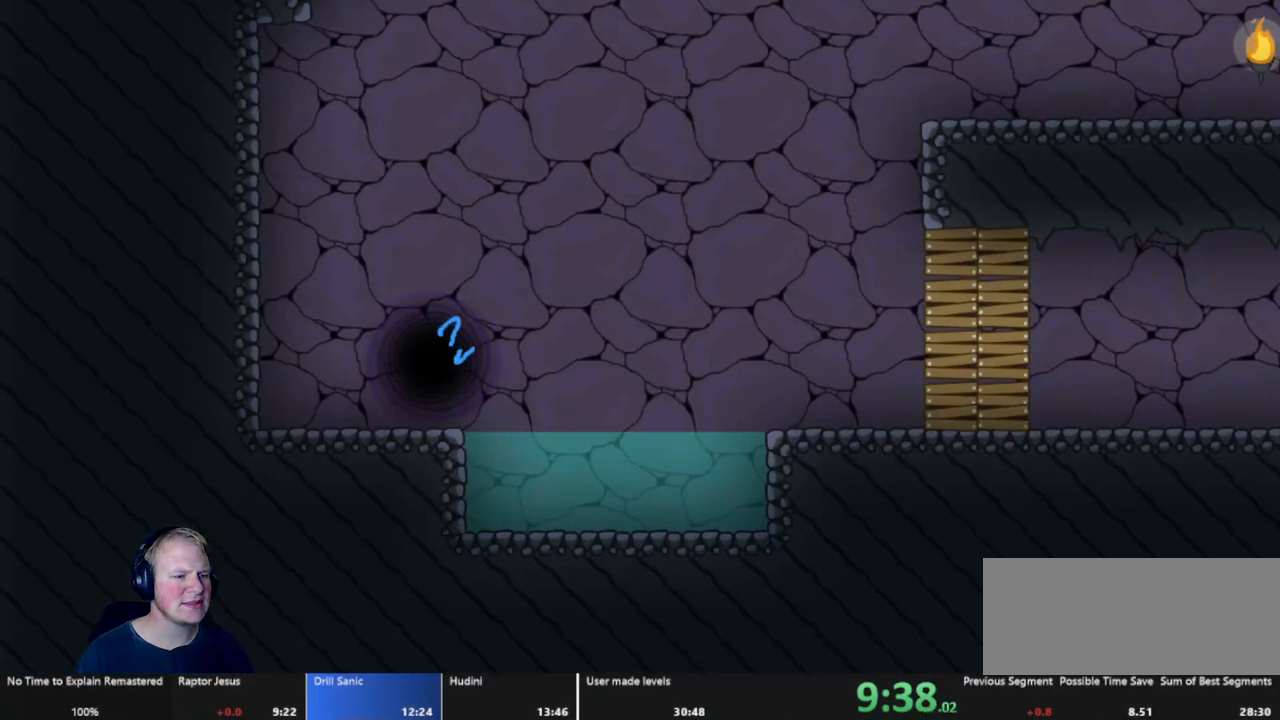
{"keys": ["d"], "mouse": ["left"], "events": [[267, "d", "down"], [450, "mouse_left", "down"]]}
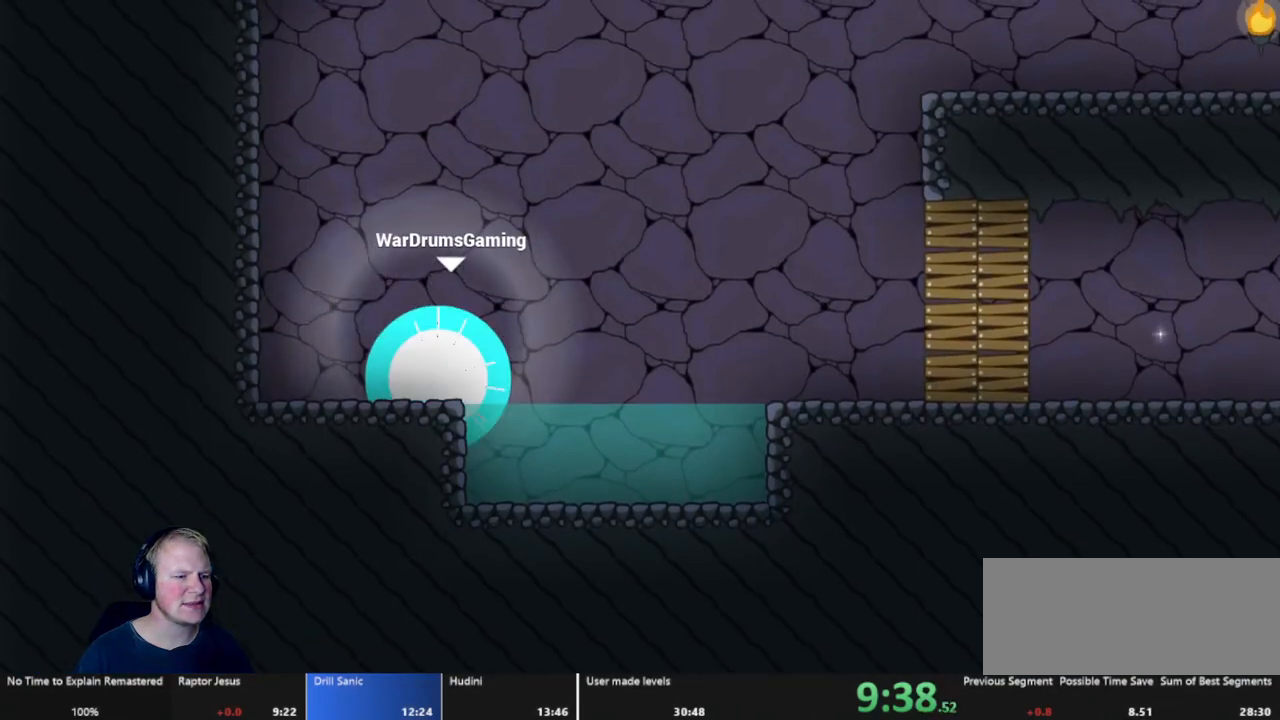
{"keys": ["d"], "mouse": [], "events": [[283, "mouse_left", "up"]]}
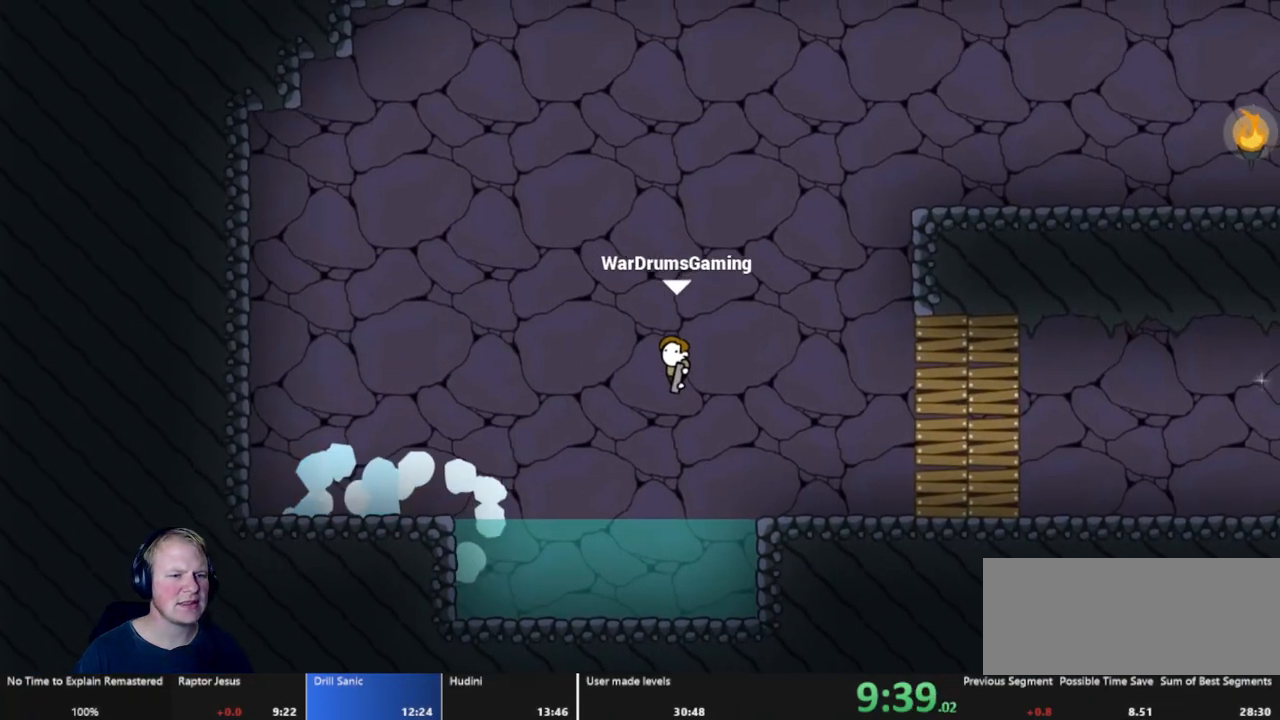
{"keys": ["a"], "mouse": ["left"], "events": [[150, "d", "up"], [300, "mouse_left", "down"], [483, "a", "down"]]}
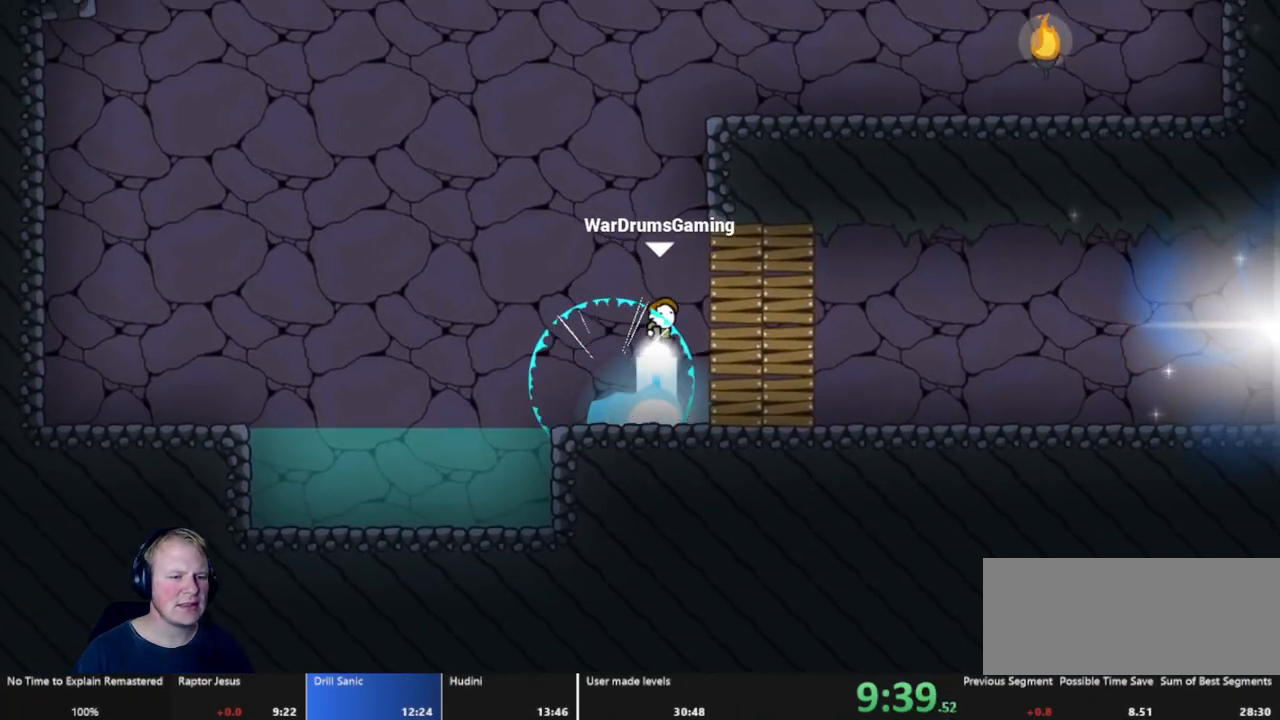
{"keys": ["d"], "mouse": ["left"], "events": [[400, "a", "up"], [450, "d", "down"]]}
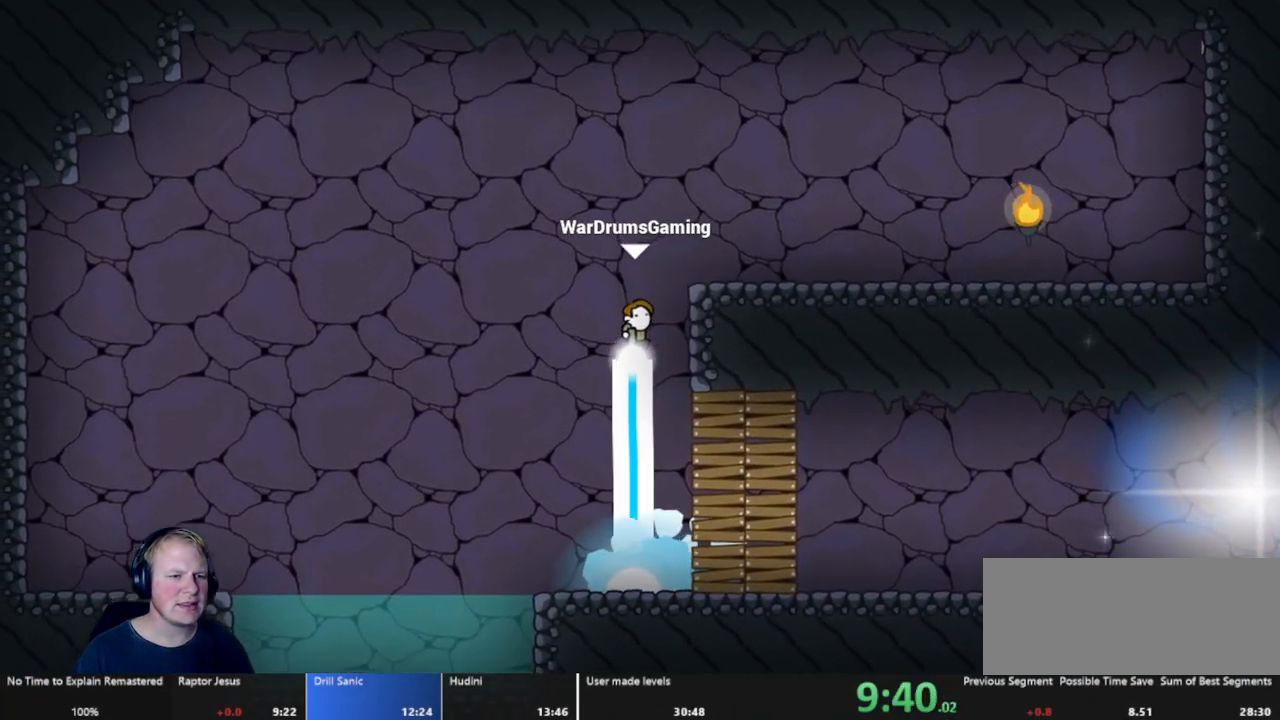
{"keys": ["d"], "mouse": [], "events": [[383, "mouse_left", "up"]]}
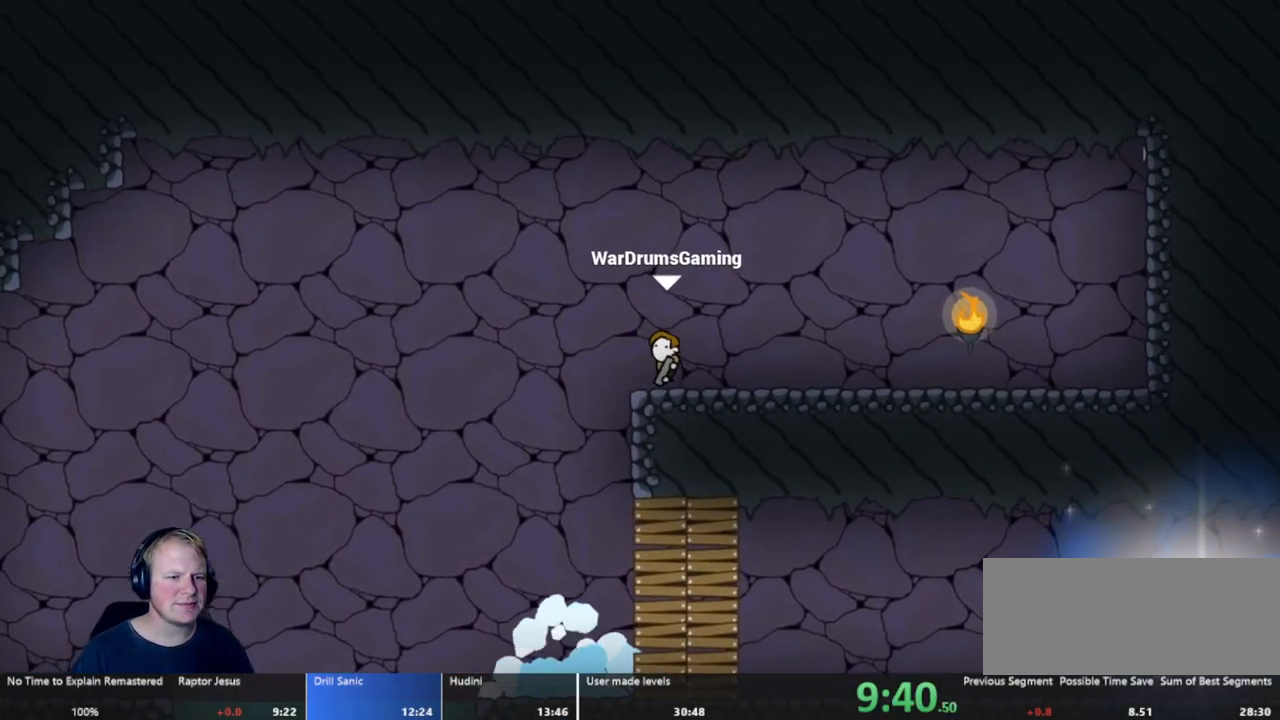
{"keys": [], "mouse": [], "events": [[100, "mouse_left", "down"], [350, "mouse_left", "up"], [483, "d", "up"]]}
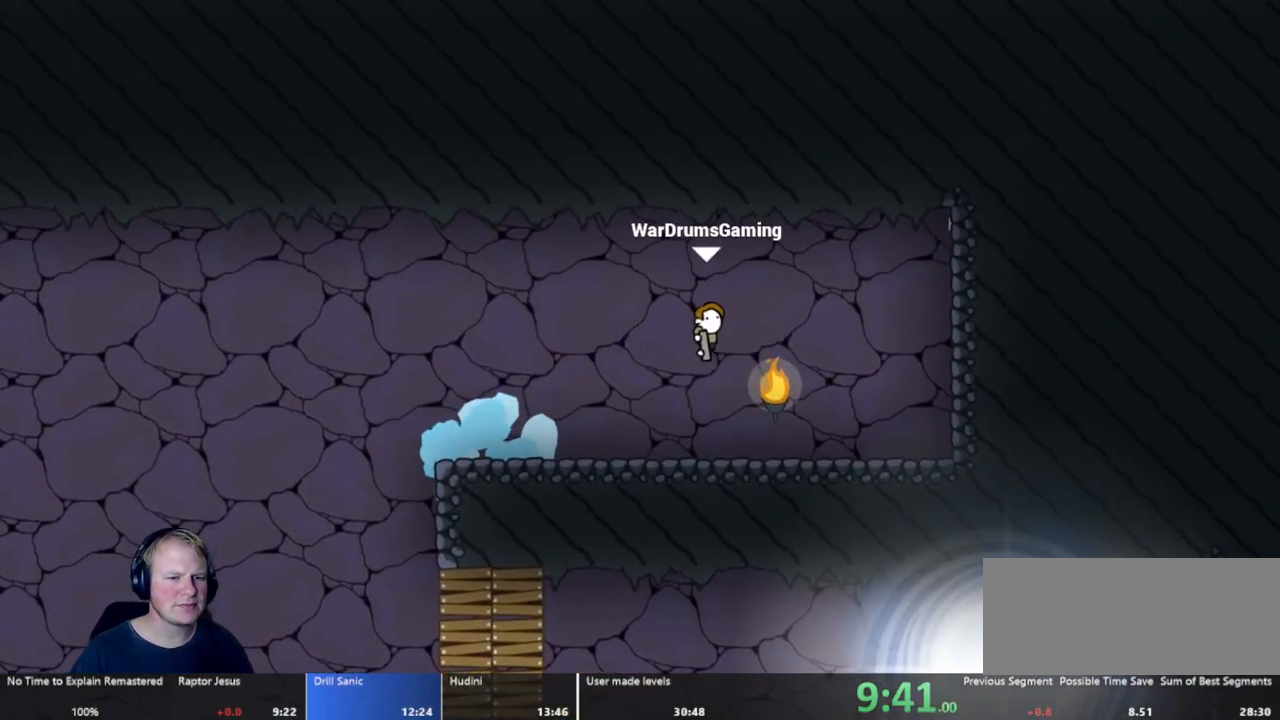
{"keys": ["a"], "mouse": ["left"], "events": [[33, "a", "down"], [350, "mouse_left", "down"]]}
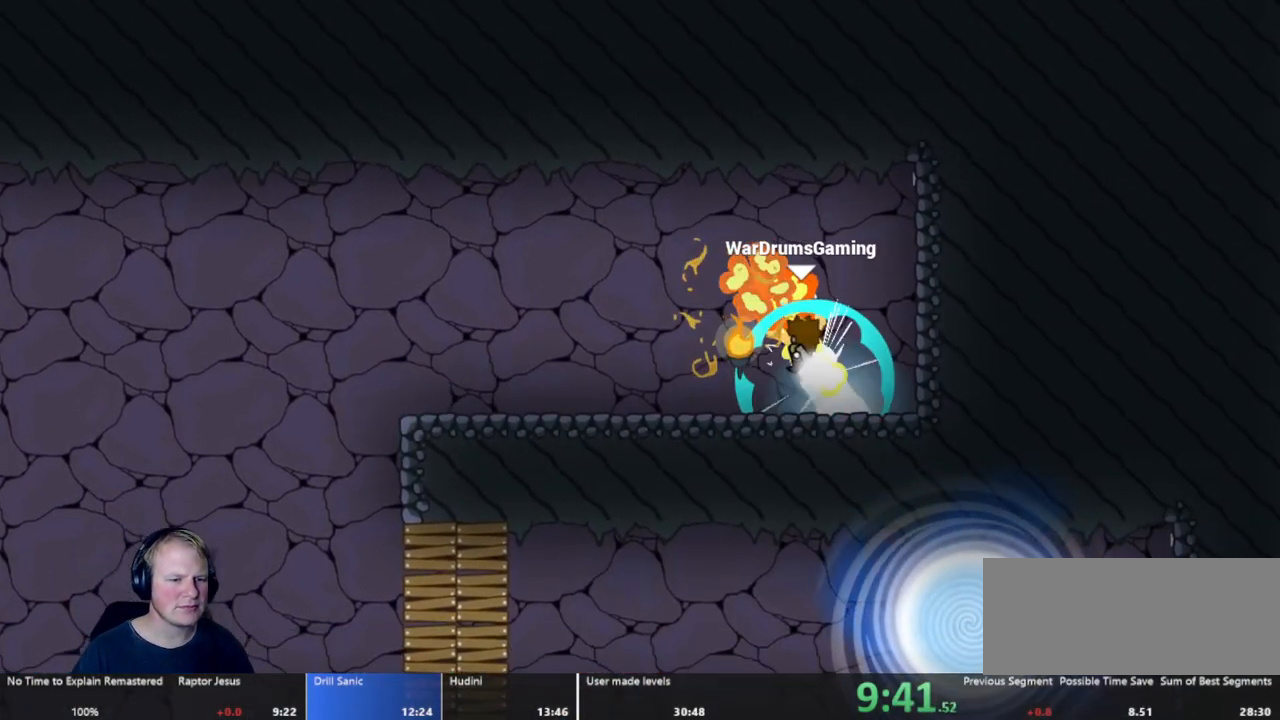
{"keys": ["a"], "mouse": [], "events": [[417, "mouse_left", "up"]]}
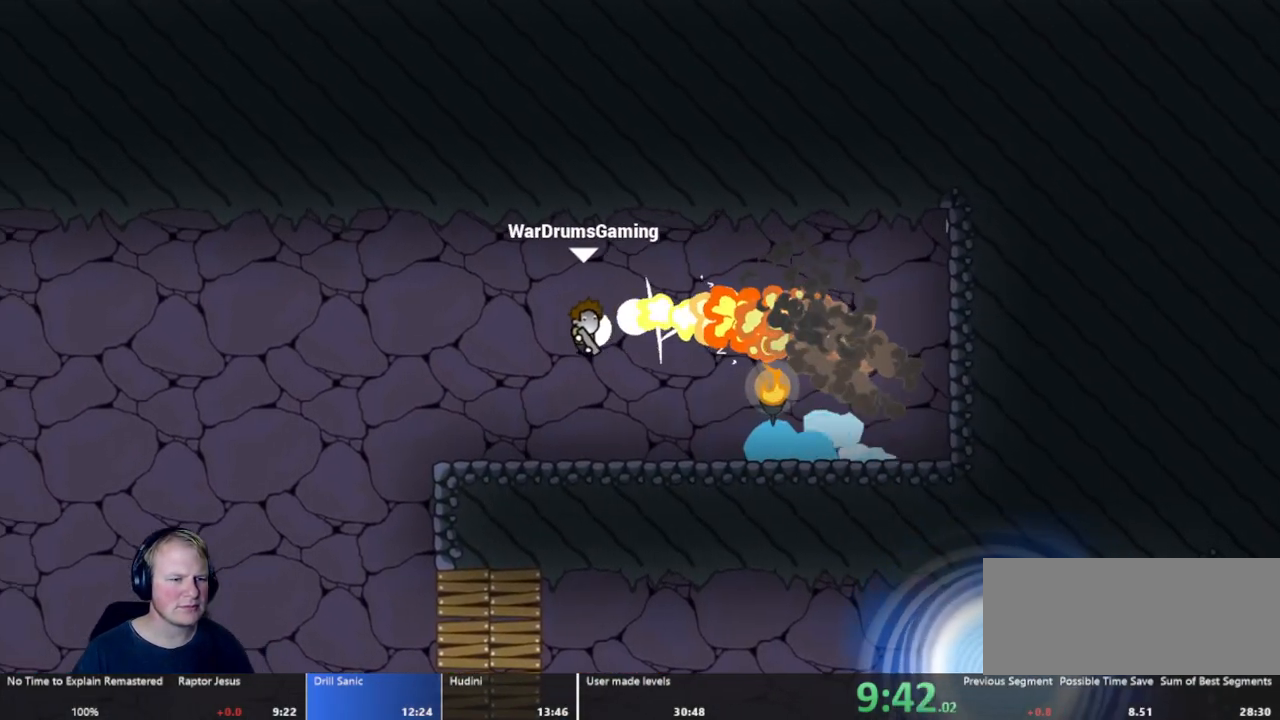
{"keys": ["d"], "mouse": ["left"], "events": [[200, "a", "up"], [200, "d", "down"], [350, "mouse_left", "down"]]}
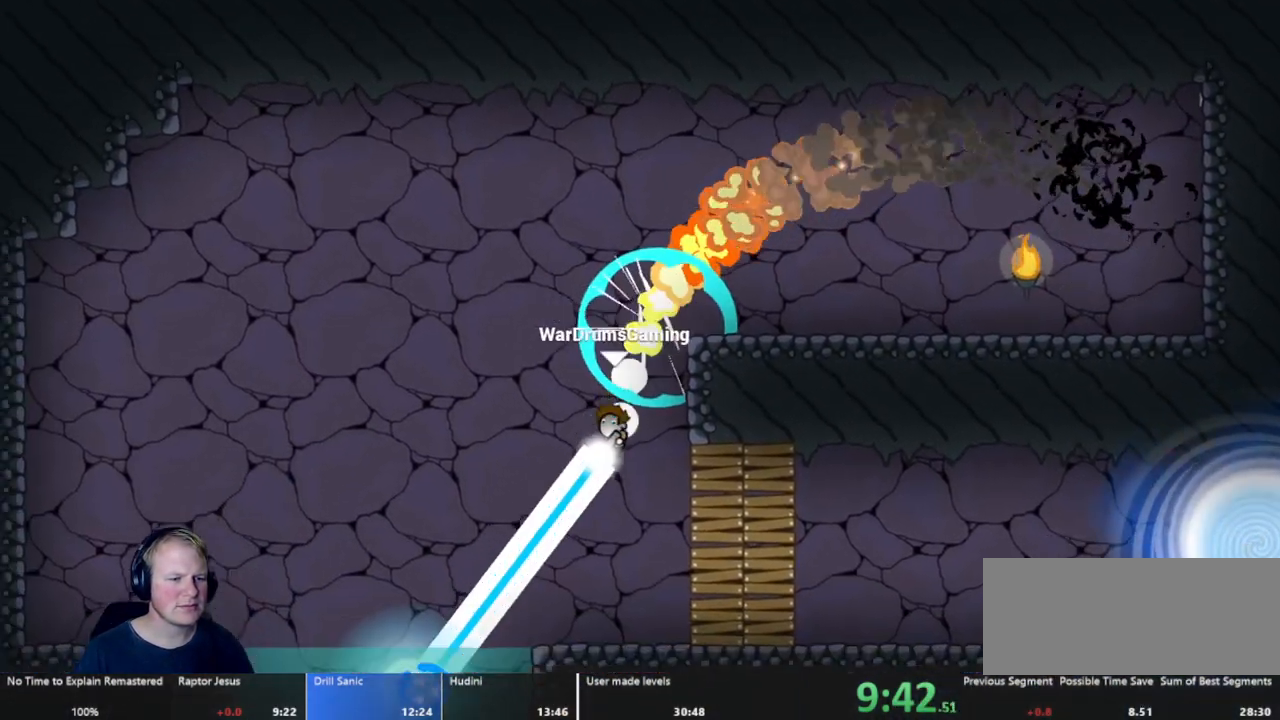
{"keys": ["d"], "mouse": [], "events": [[167, "mouse_left", "up"]]}
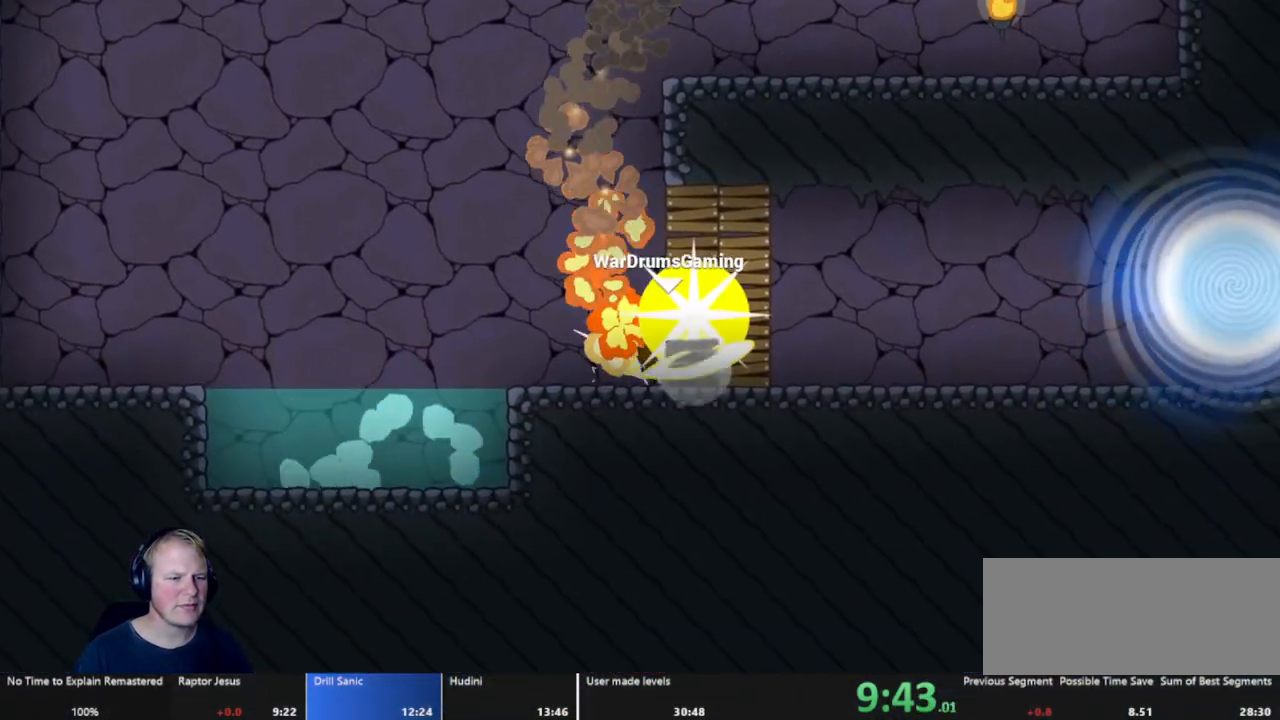
{"keys": ["d"], "mouse": ["left"], "events": [[267, "mouse_left", "down"]]}
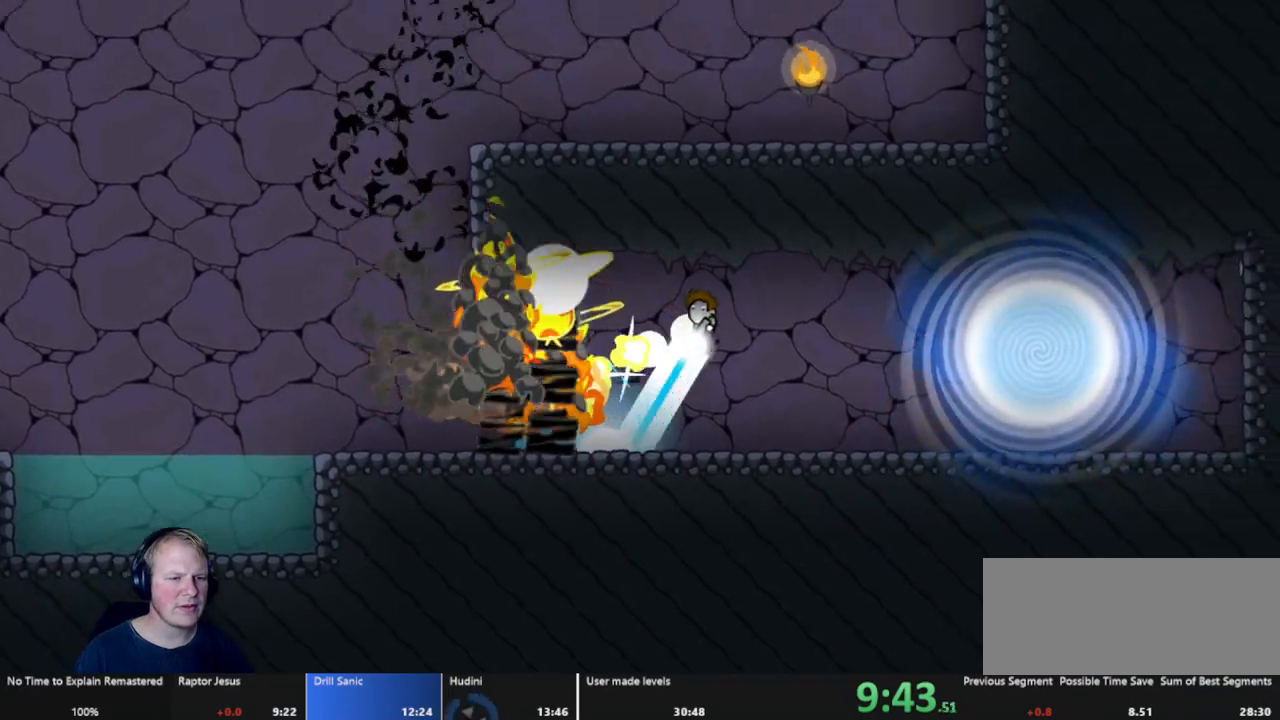
{"keys": [], "mouse": [], "events": [[200, "mouse_left", "up"], [383, "d", "up"]]}
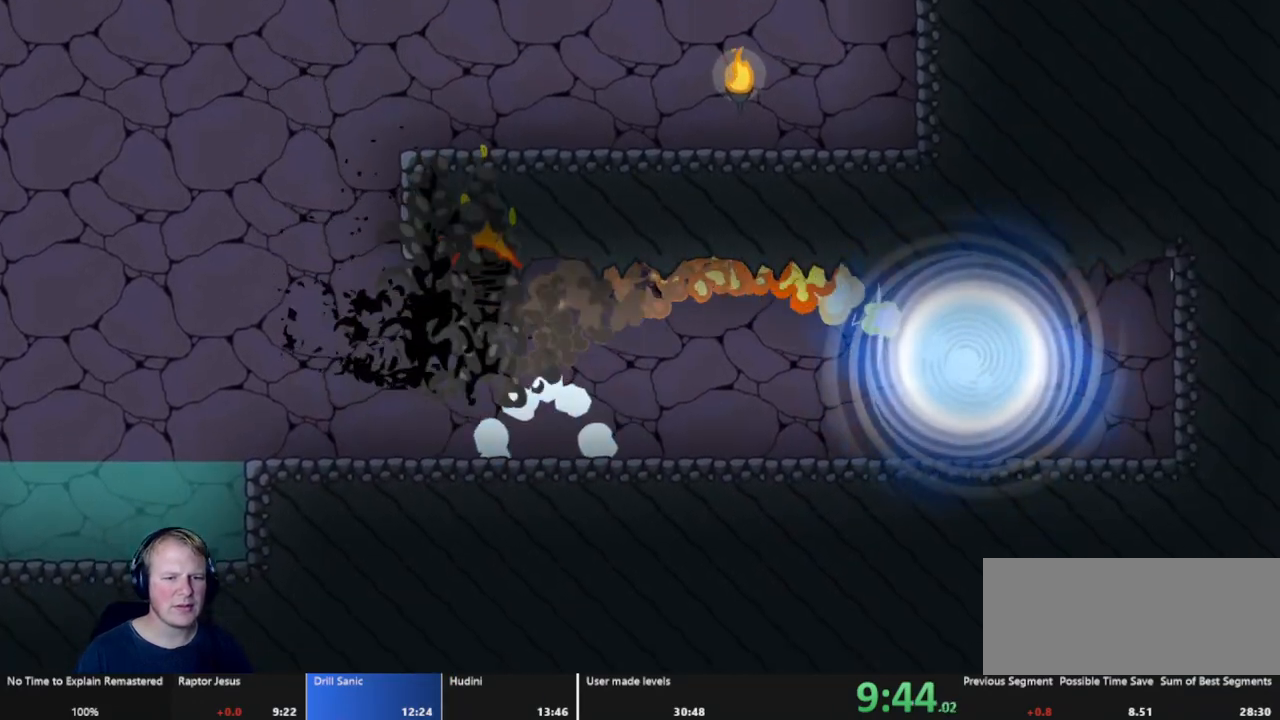
{"keys": [], "mouse": [], "events": []}
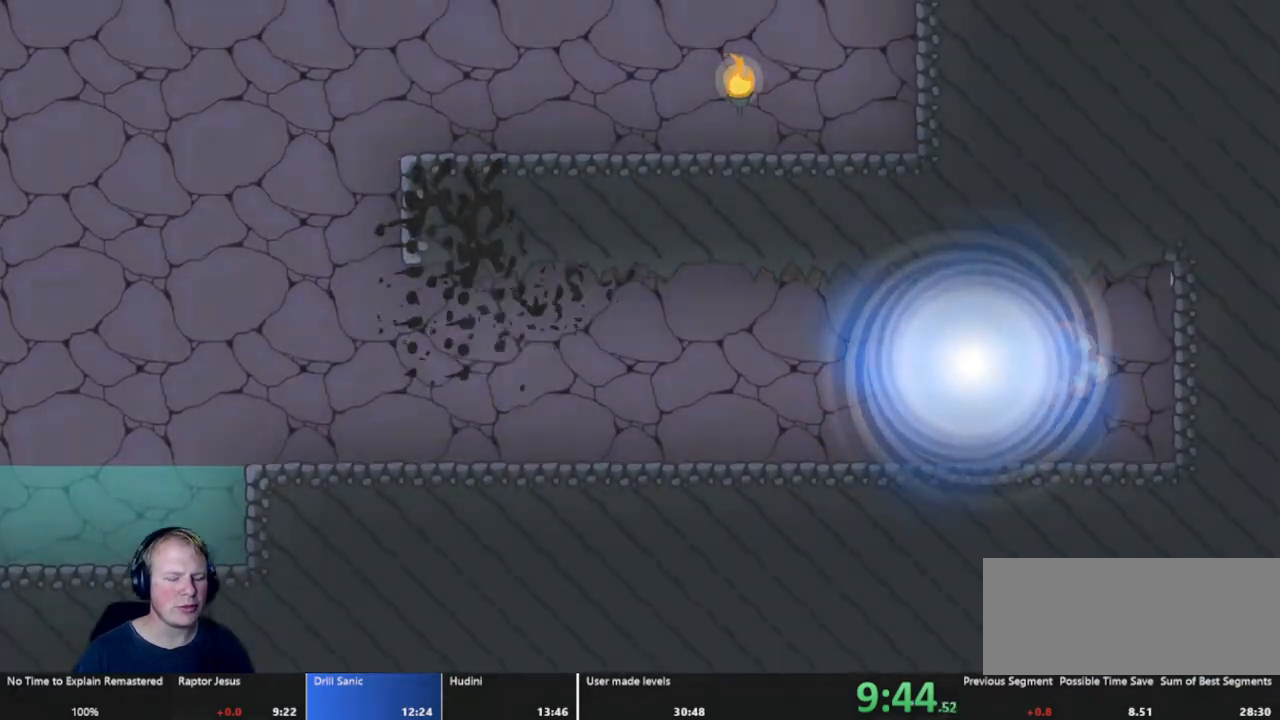
{"keys": [], "mouse": [], "events": []}
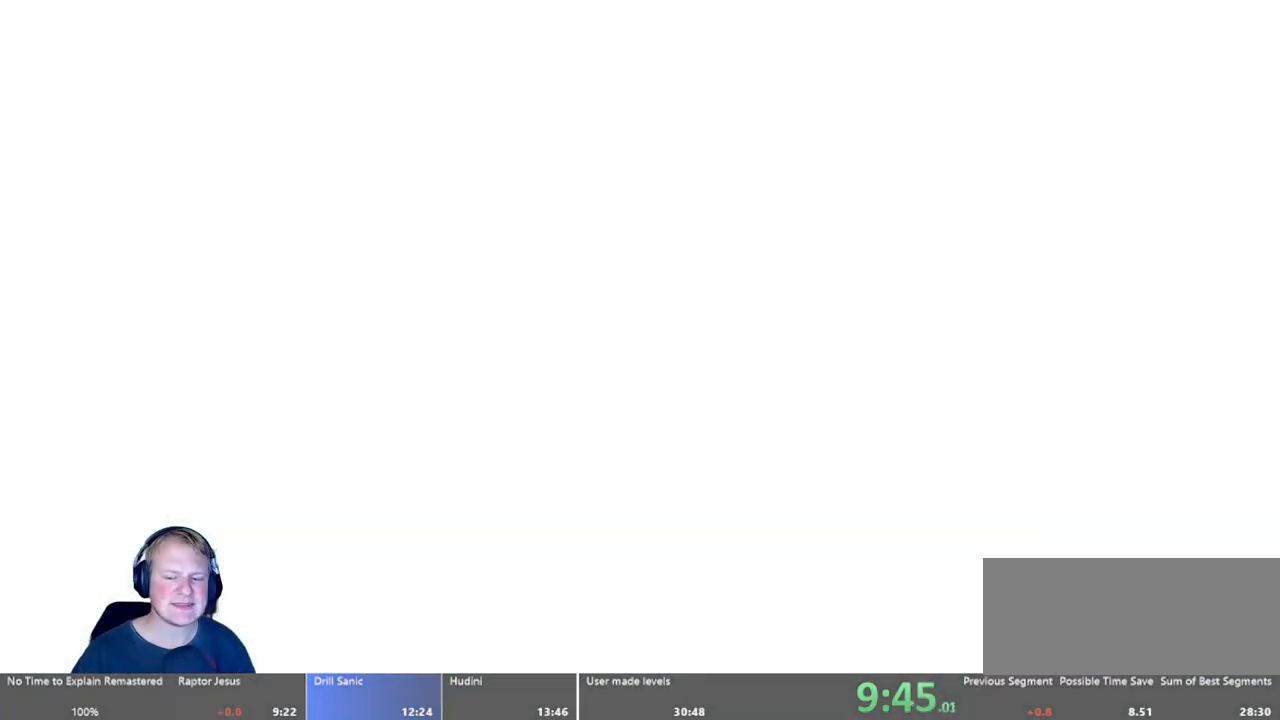
{"keys": [], "mouse": [], "events": []}
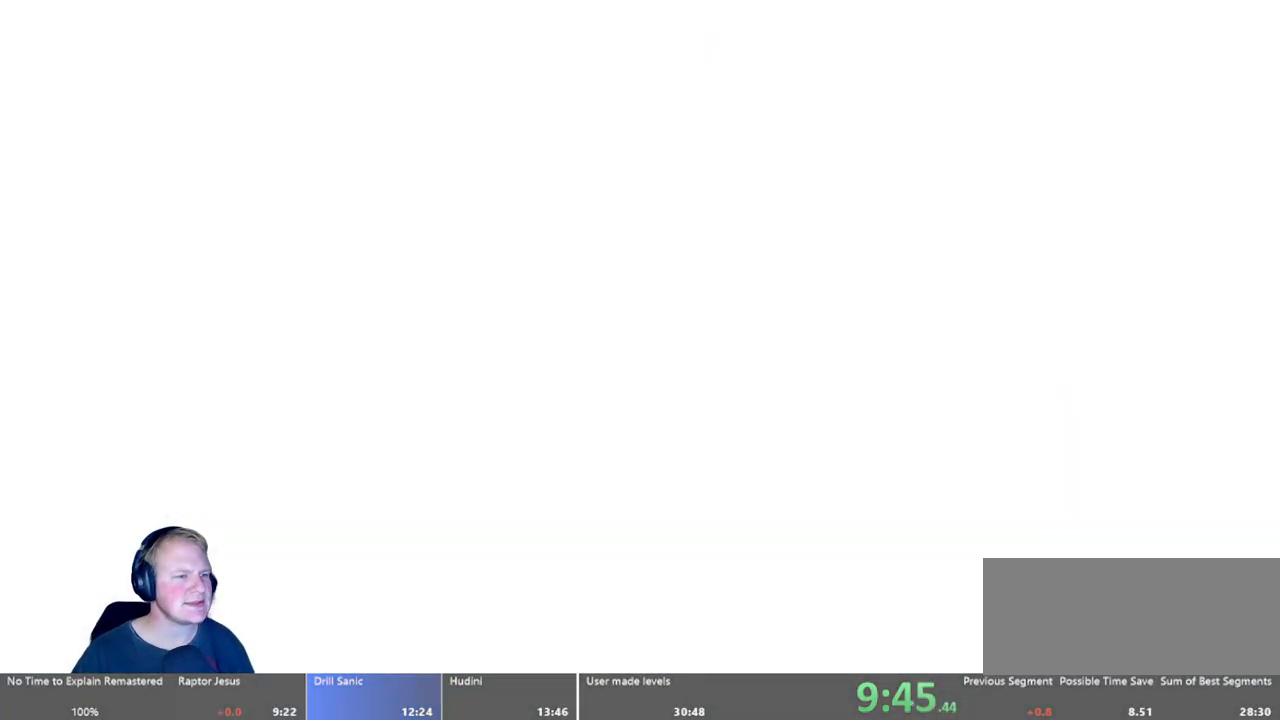
{"keys": [], "mouse": [], "events": []}